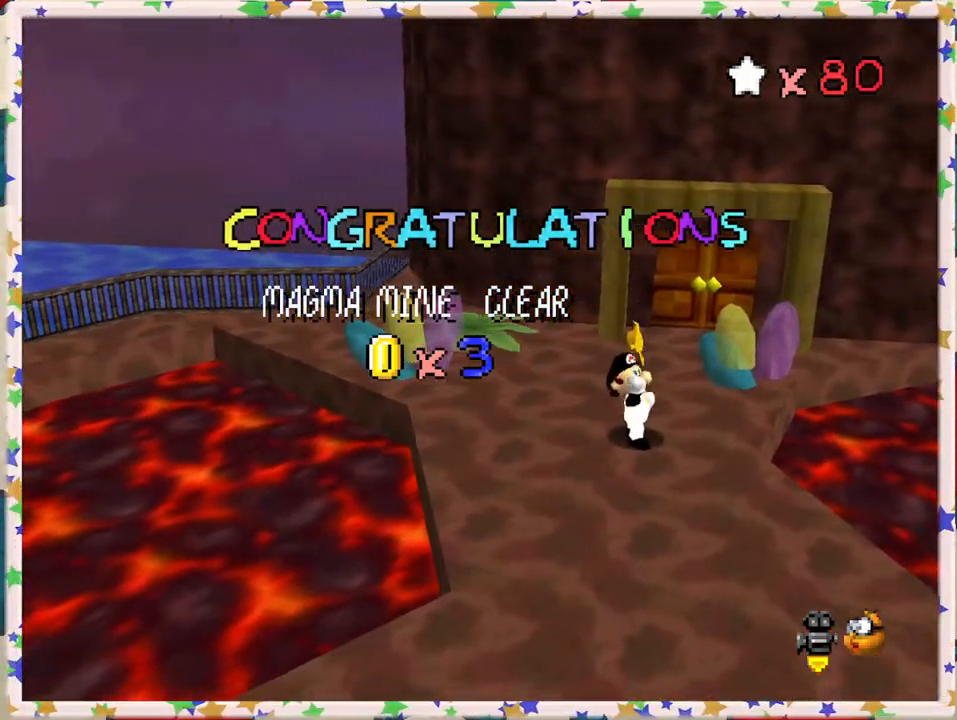
Gameplay with a controller (Nintendo layout); each line is a JSON object with the inputs held at the frame after it. "events" lists button and stick changes between this image and that frame as [ms after this image, input, new state], when the widget could be followed in between. Not read: L3 R3.
{"buttons": ["A"], "left_stick": "up", "events": [[17, "A", "up"], [417, "A", "down"]]}
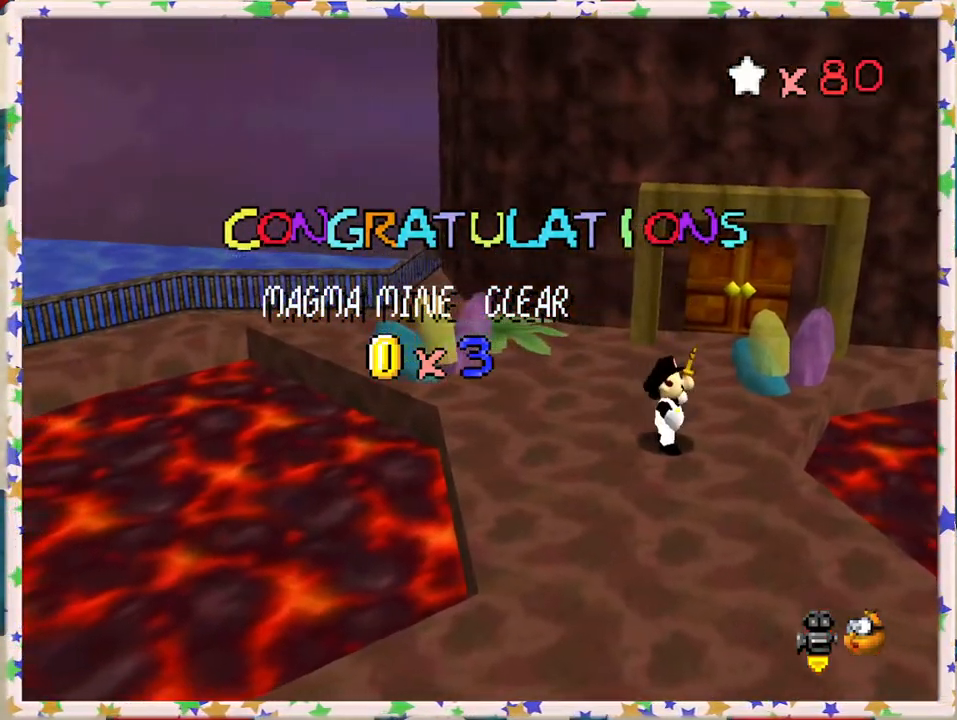
{"buttons": [], "left_stick": "up", "events": [[50, "A", "up"], [400, "A", "down"], [483, "A", "up"]]}
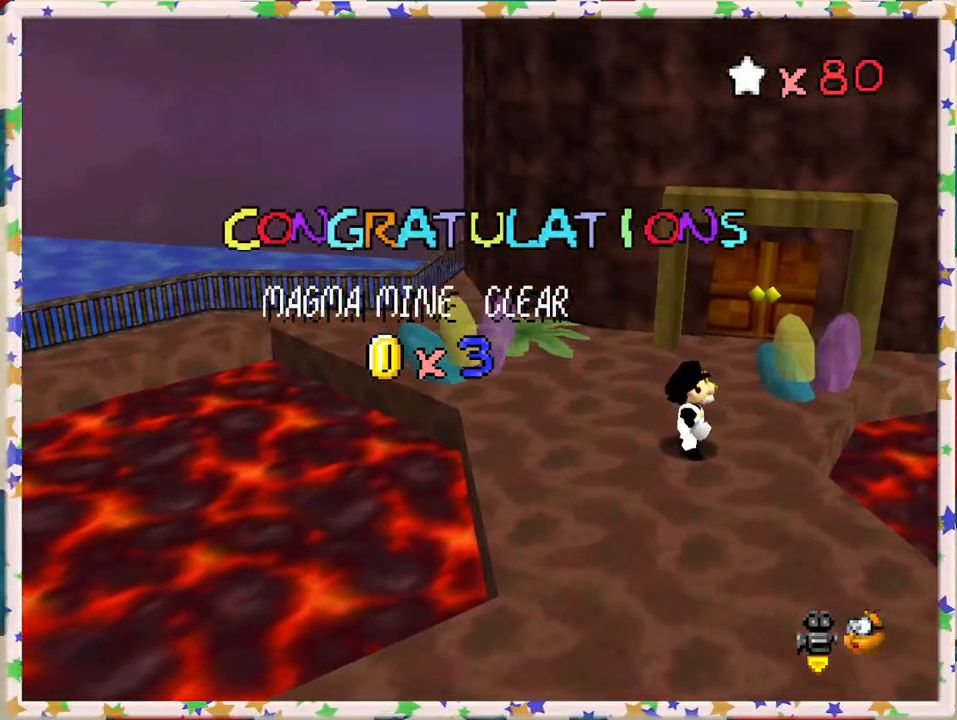
{"buttons": [], "left_stick": "up", "events": [[267, "A", "down"], [400, "A", "up"]]}
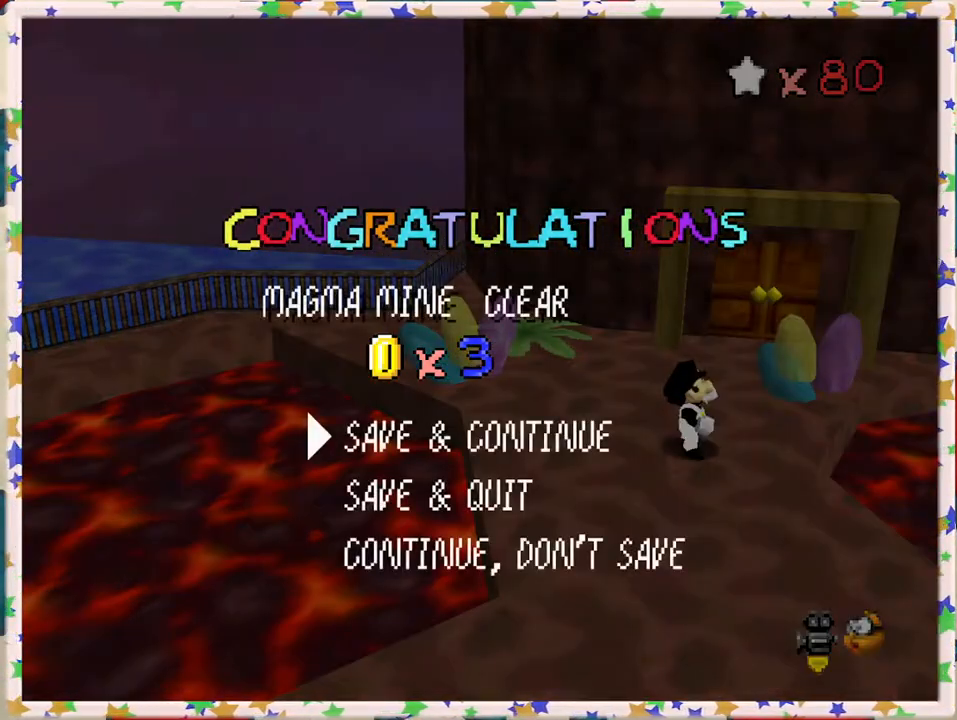
{"buttons": [], "left_stick": "up", "events": [[33, "A", "down"], [183, "A", "up"]]}
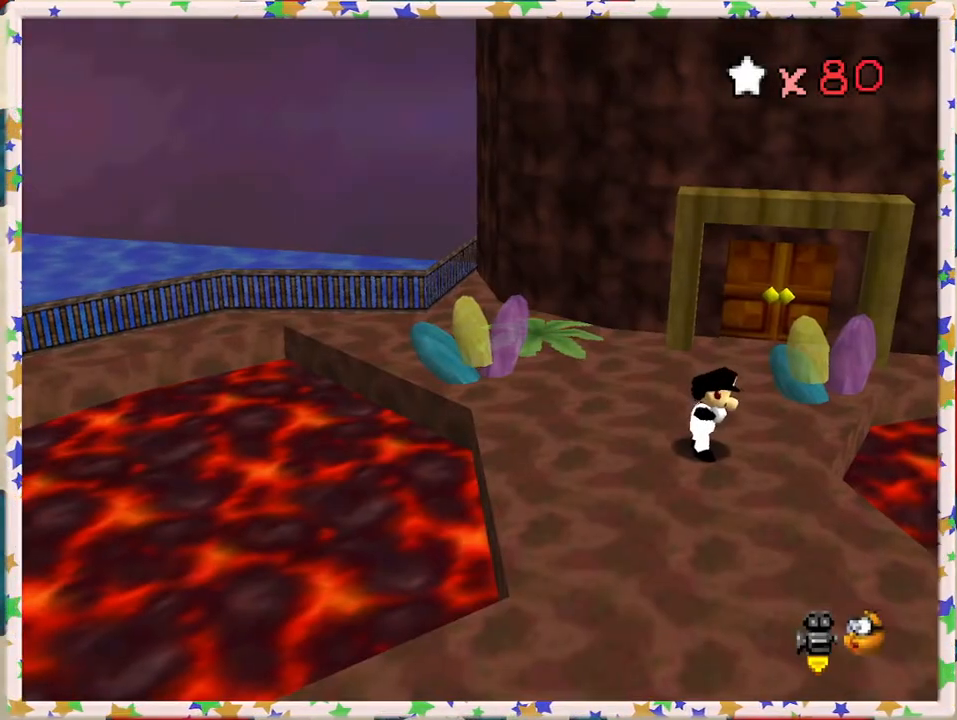
{"buttons": [], "left_stick": "up", "events": []}
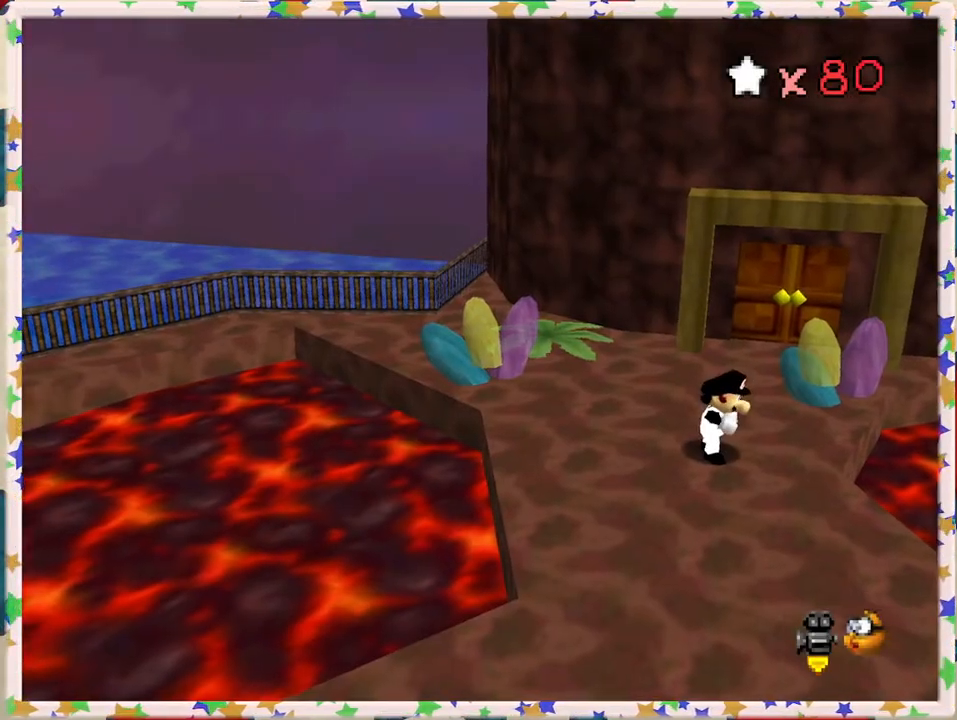
{"buttons": [], "left_stick": "up", "events": []}
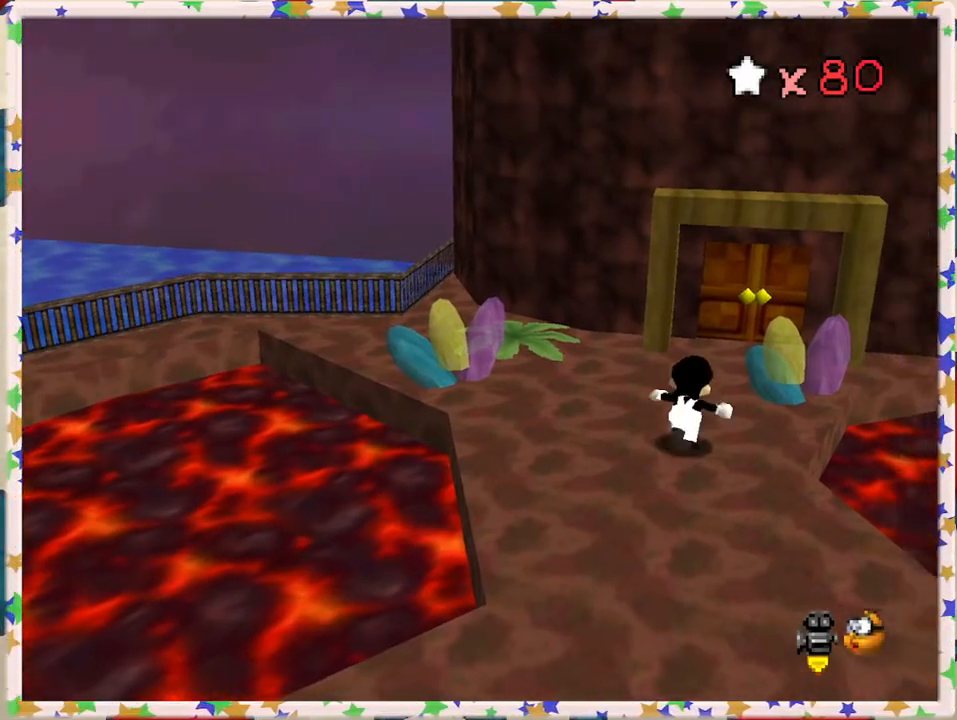
{"buttons": [], "left_stick": "up", "events": []}
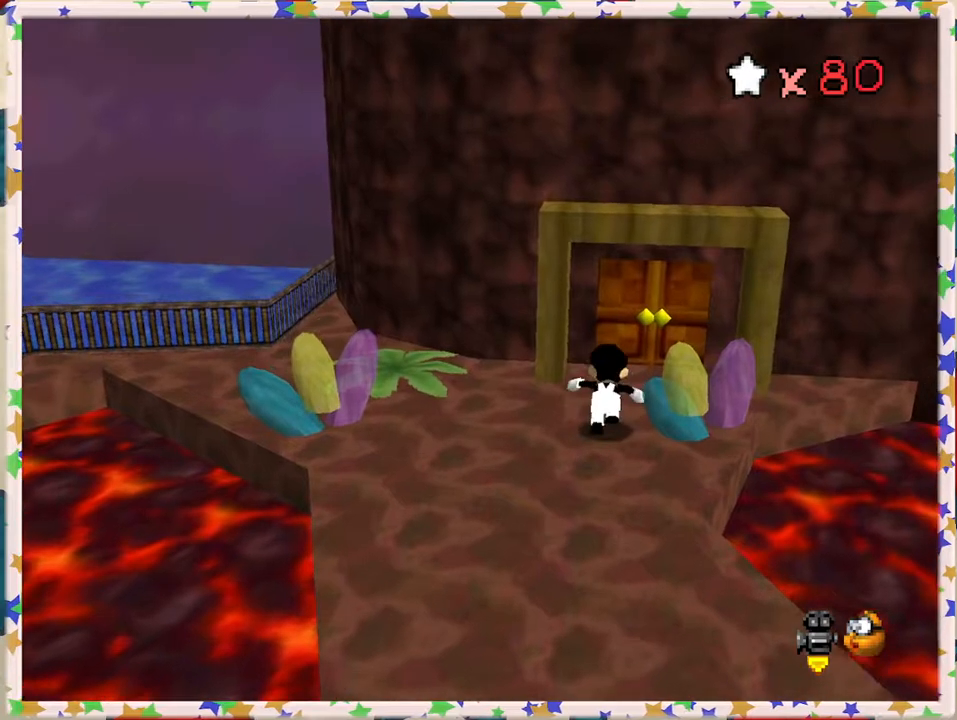
{"buttons": [], "left_stick": "up-right", "events": [[317, "left_stick", "up-right"]]}
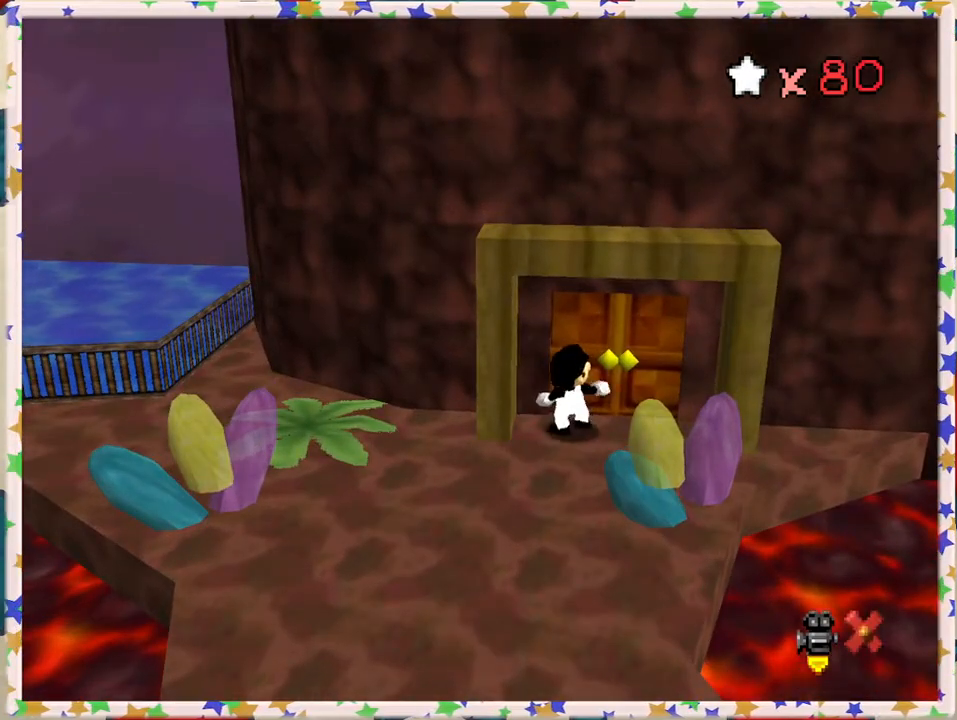
{"buttons": [], "left_stick": "center", "events": [[17, "left_stick", "center"]]}
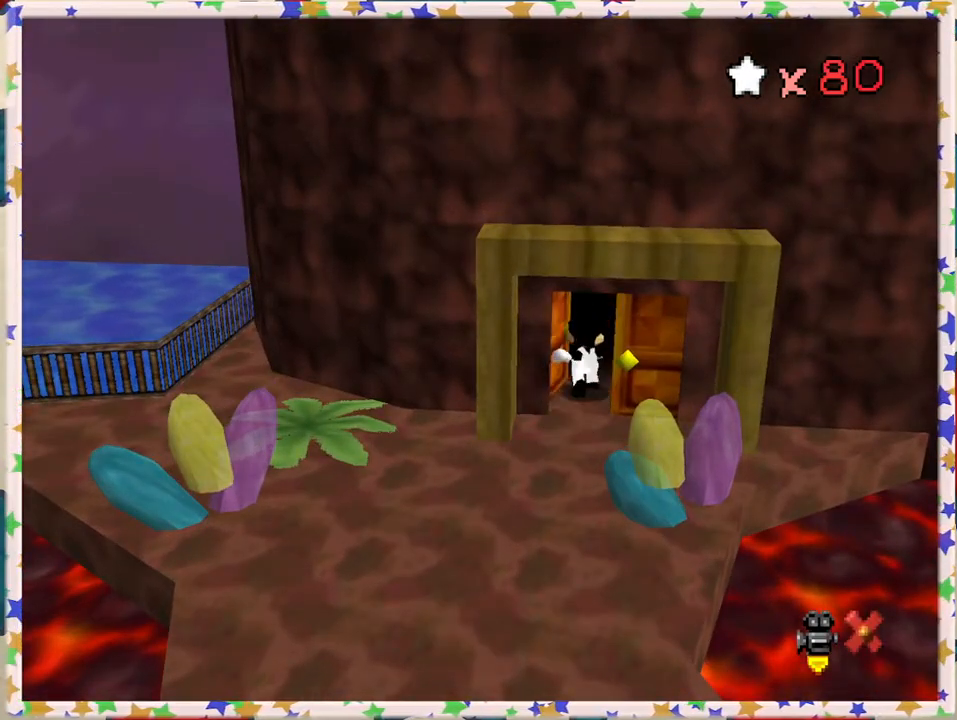
{"buttons": [], "left_stick": "center", "events": []}
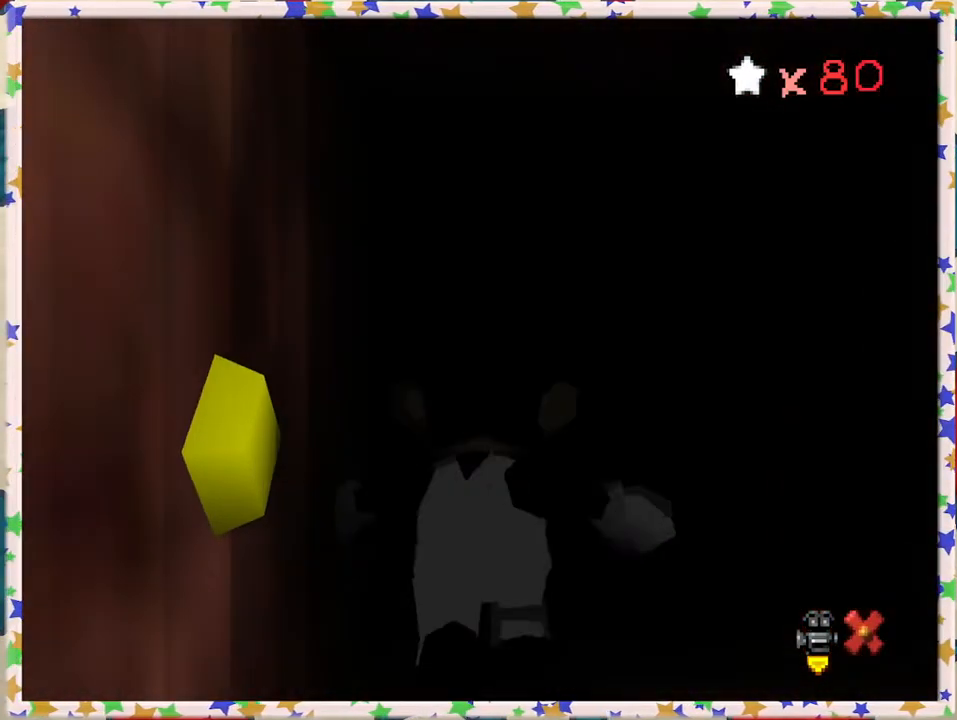
{"buttons": [], "left_stick": "center", "events": []}
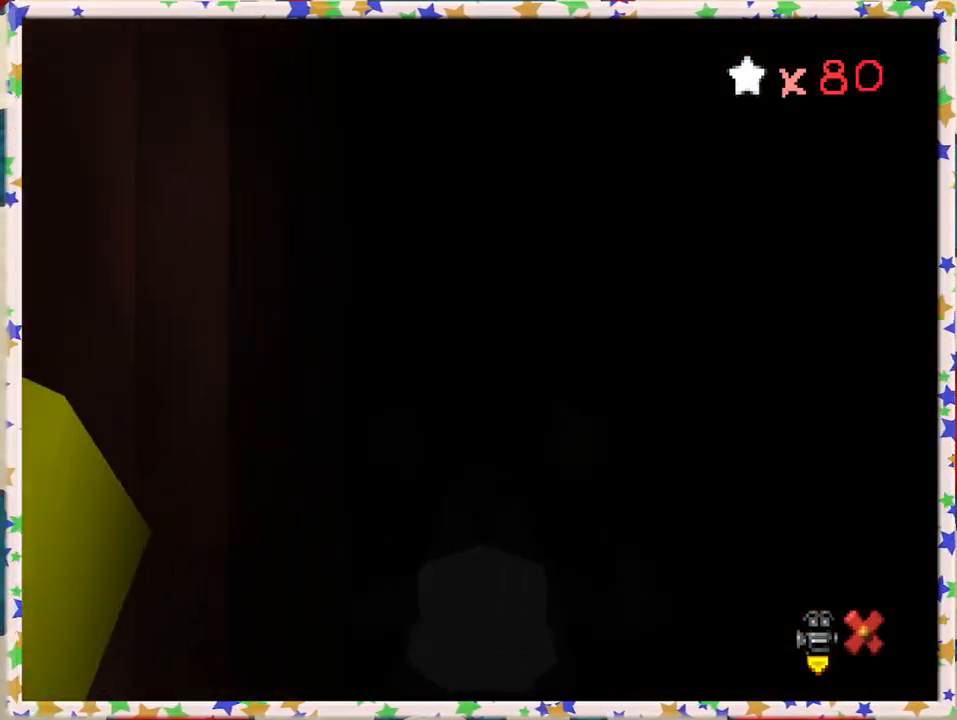
{"buttons": [], "left_stick": "center", "events": []}
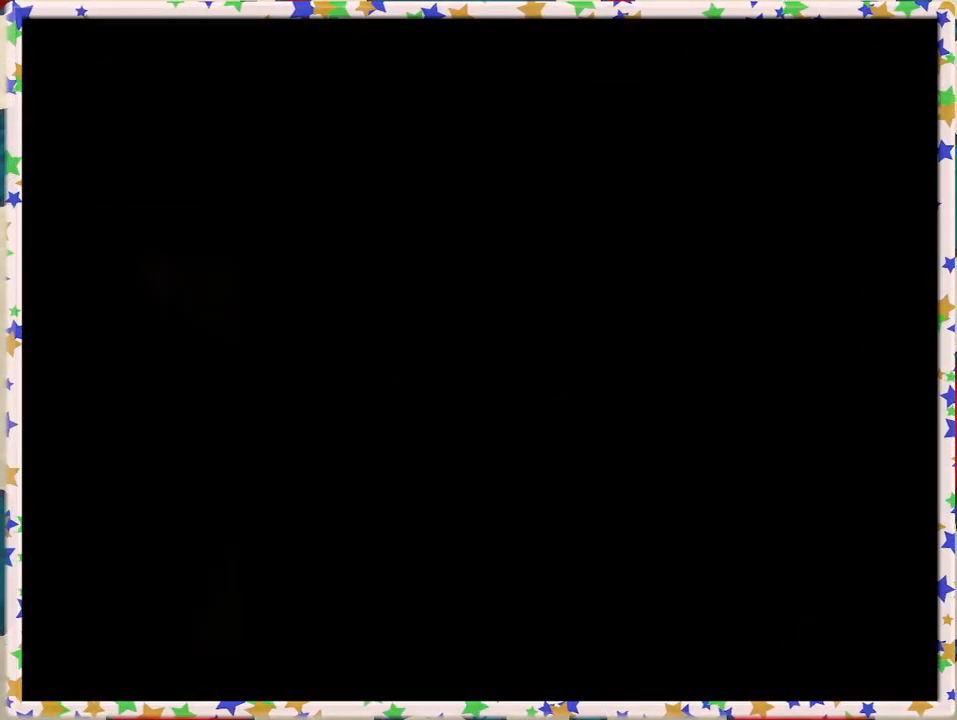
{"buttons": [], "left_stick": "center", "events": []}
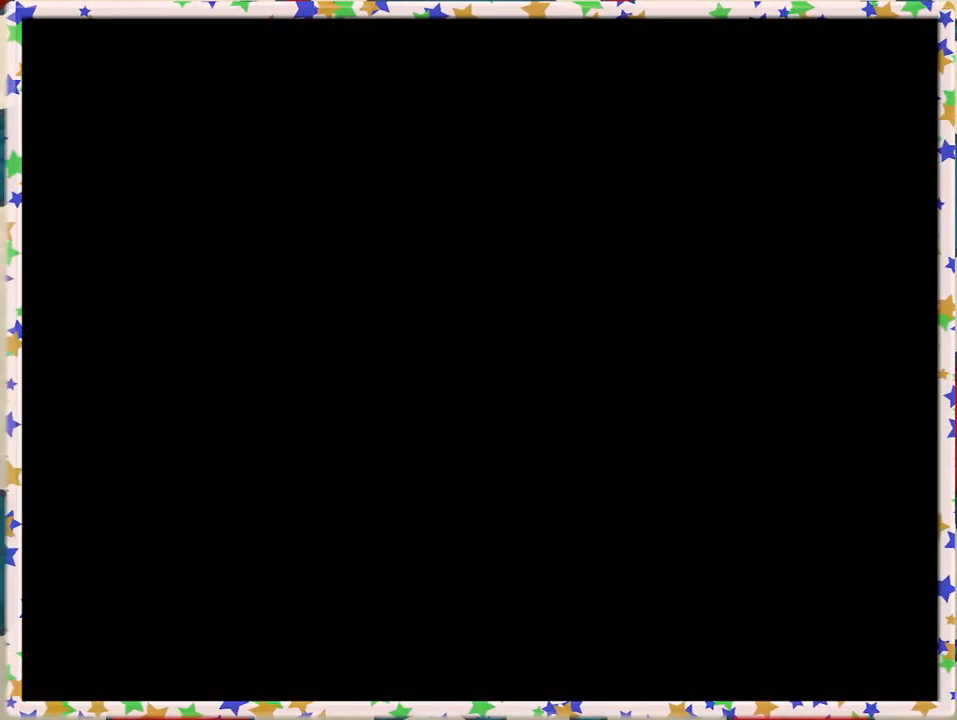
{"buttons": [], "left_stick": "center", "events": []}
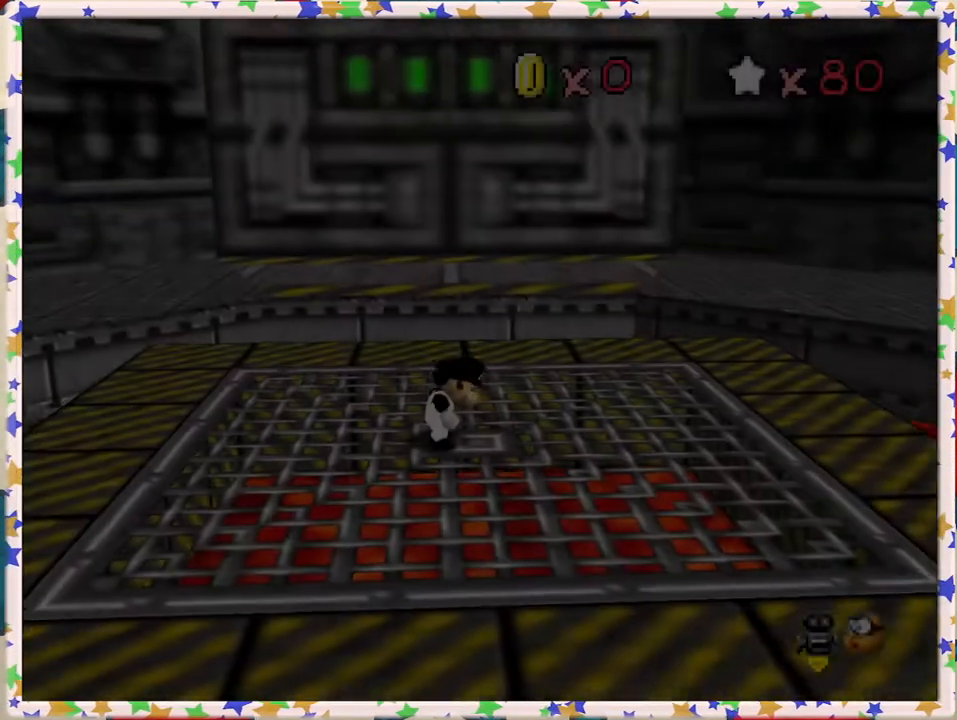
{"buttons": [], "left_stick": "center", "events": []}
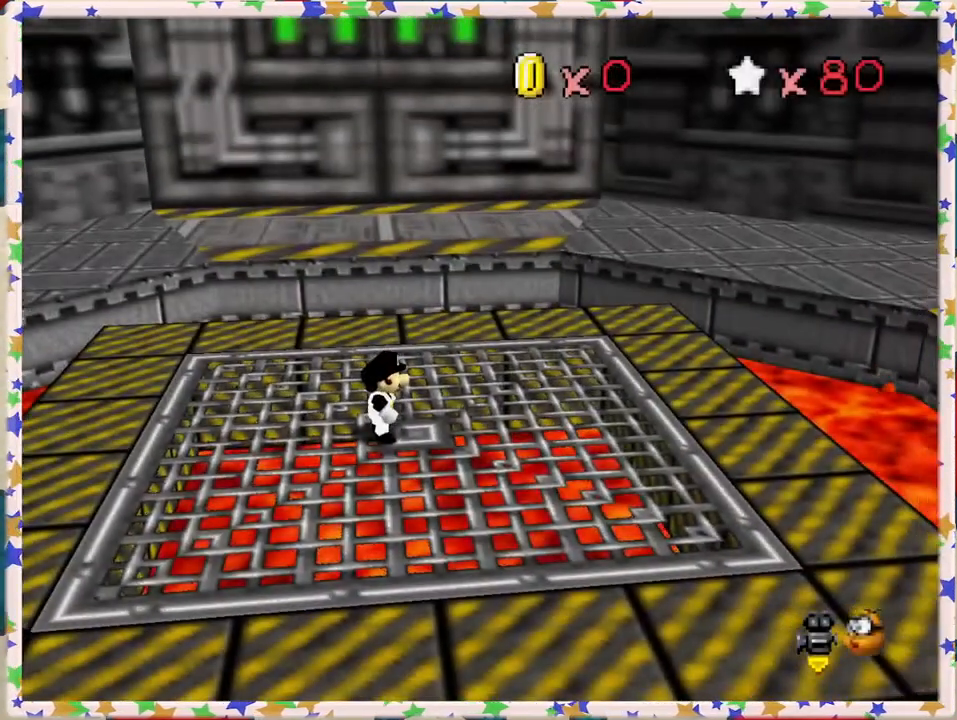
{"buttons": [], "left_stick": "center", "events": []}
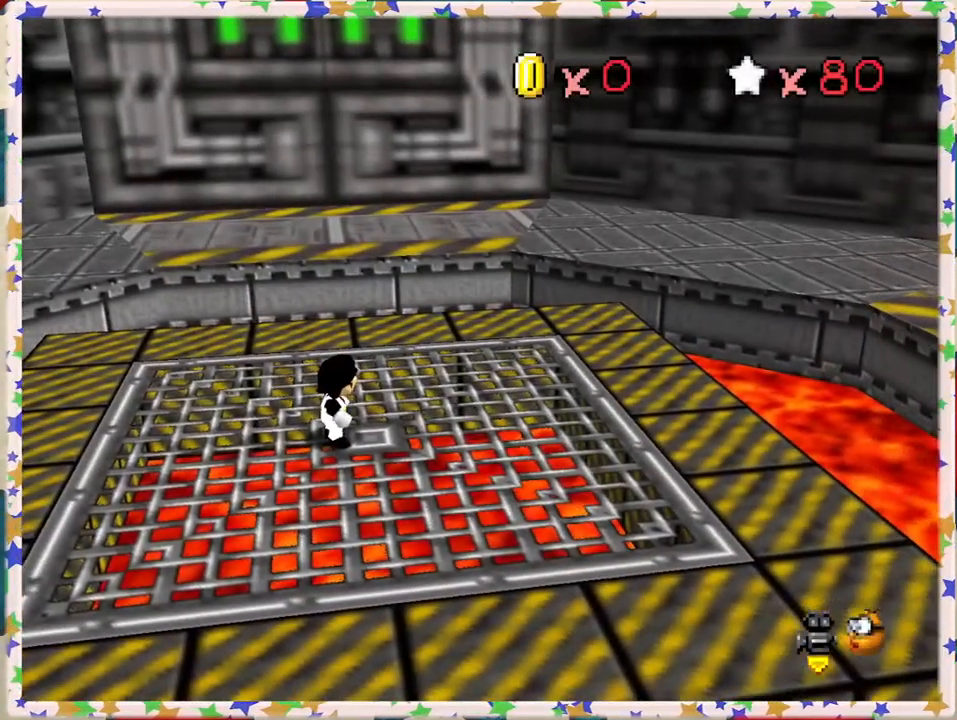
{"buttons": [], "left_stick": "center", "events": []}
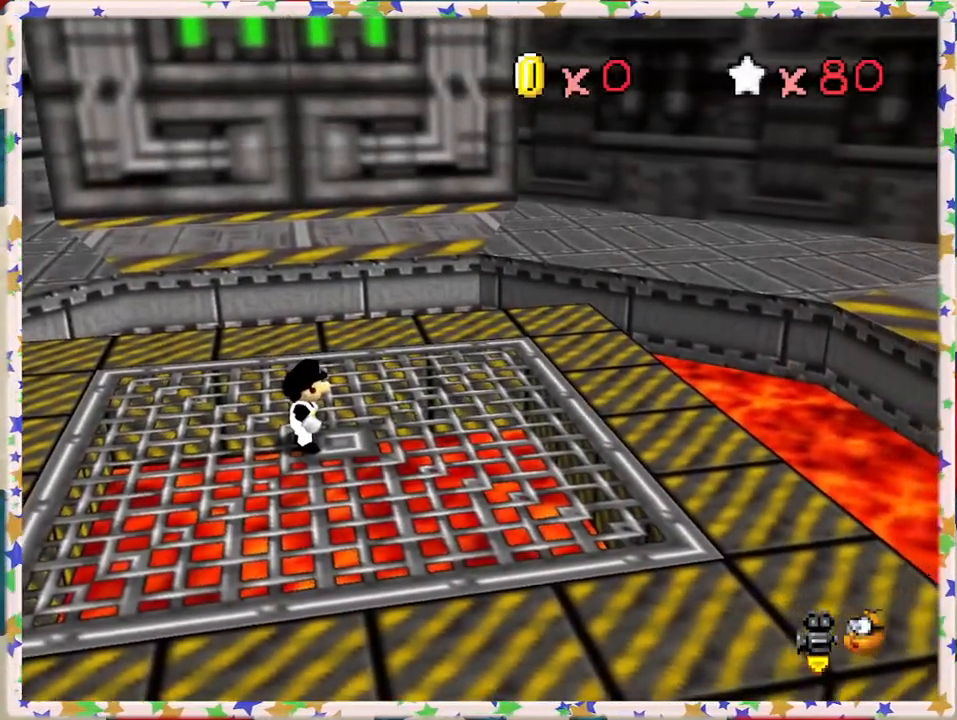
{"buttons": [], "left_stick": "center", "events": []}
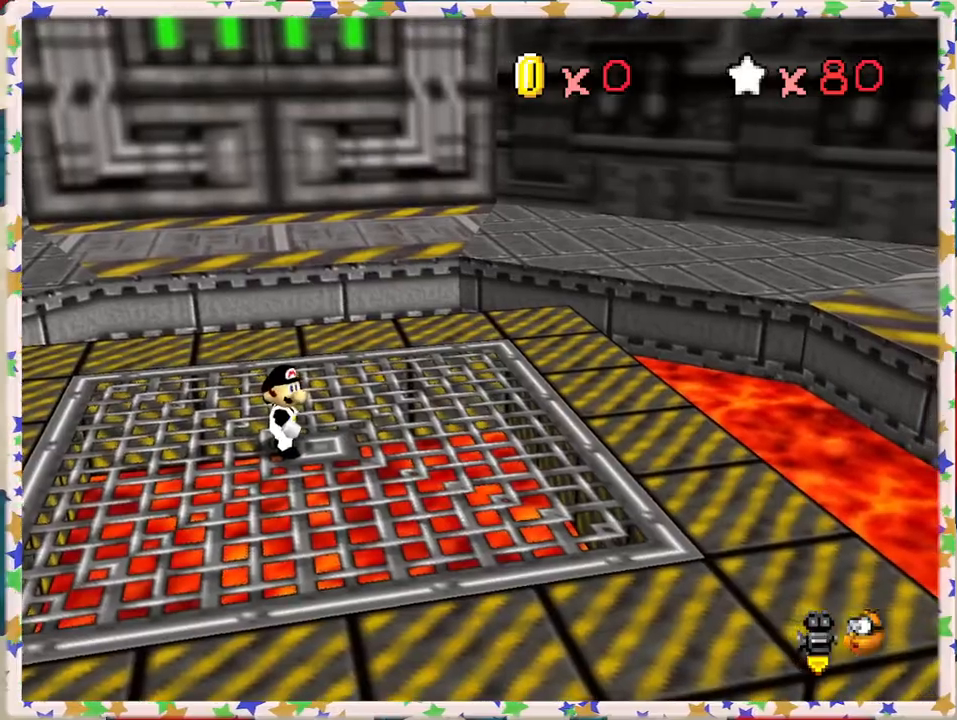
{"buttons": [], "left_stick": "center", "events": [[33, "C_LEFT", "down"], [133, "C_LEFT", "up"], [417, "C_LEFT", "down"], [467, "C_LEFT", "up"]]}
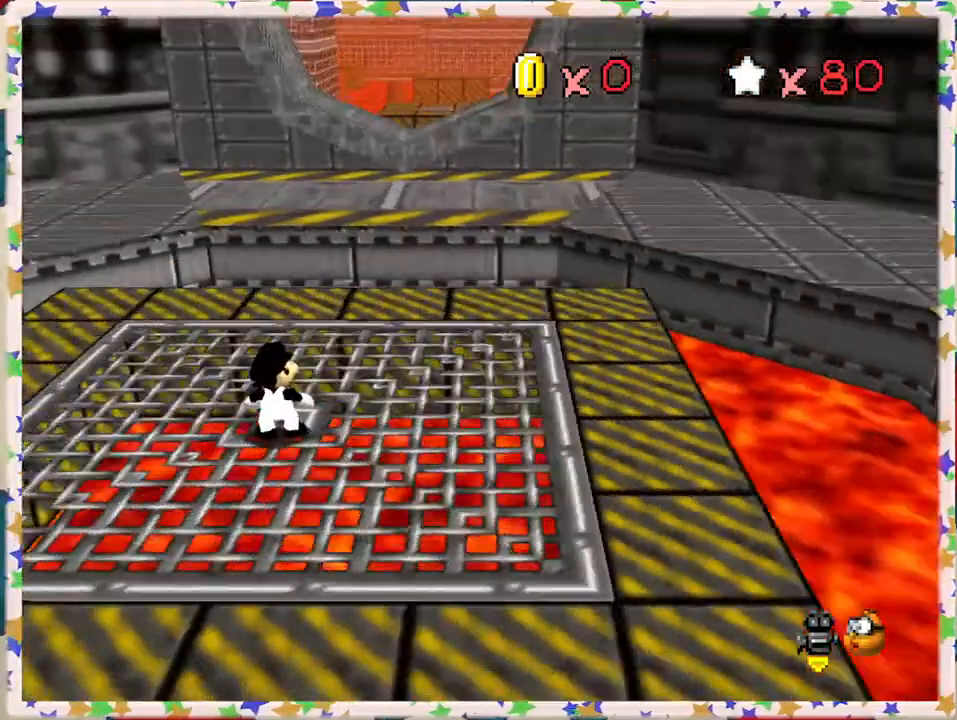
{"buttons": [], "left_stick": "center", "events": [[267, "C_LEFT", "down"], [383, "C_LEFT", "up"]]}
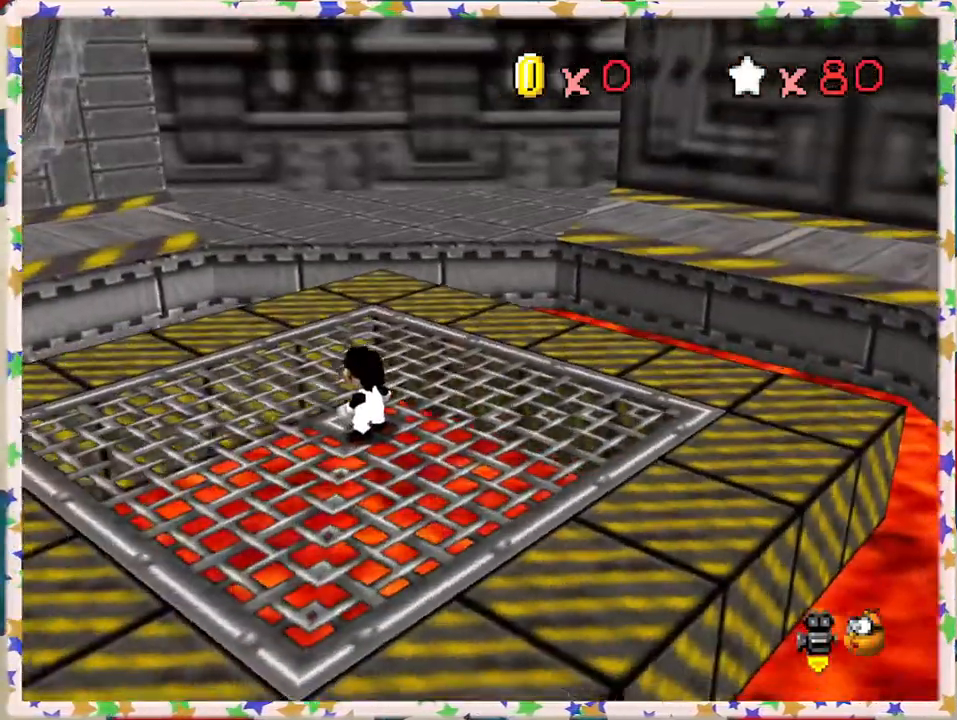
{"buttons": ["C_LEFT"], "left_stick": "center", "events": [[267, "C_LEFT", "down"], [400, "C_LEFT", "up"], [500, "C_LEFT", "down"]]}
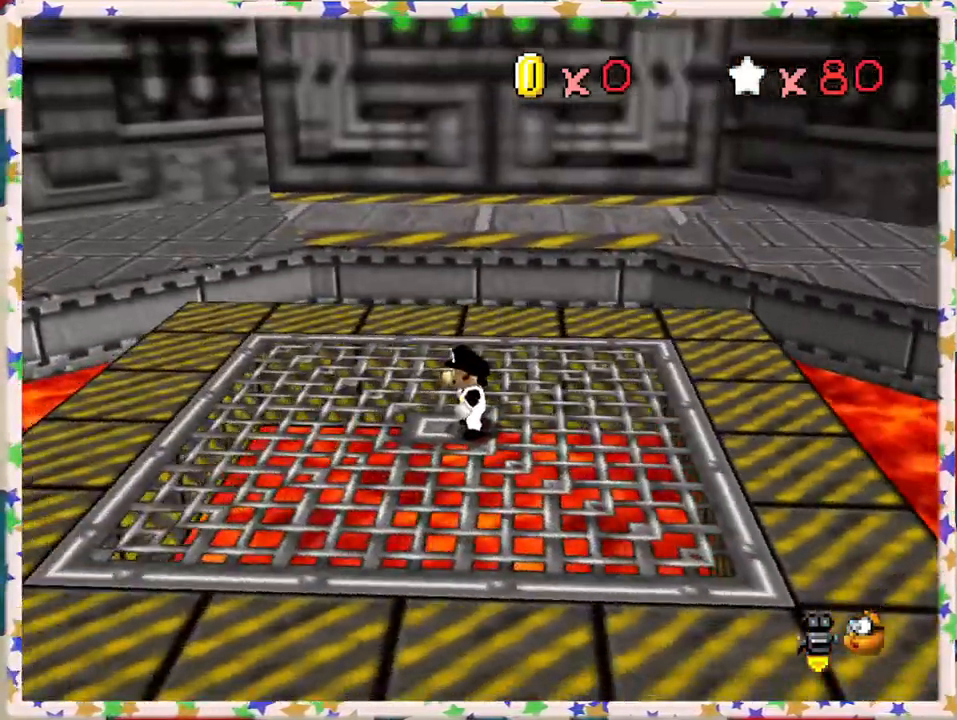
{"buttons": ["C_LEFT"], "left_stick": "center", "events": [[117, "C_LEFT", "up"], [250, "C_LEFT", "down"], [383, "C_LEFT", "up"], [450, "C_LEFT", "down"]]}
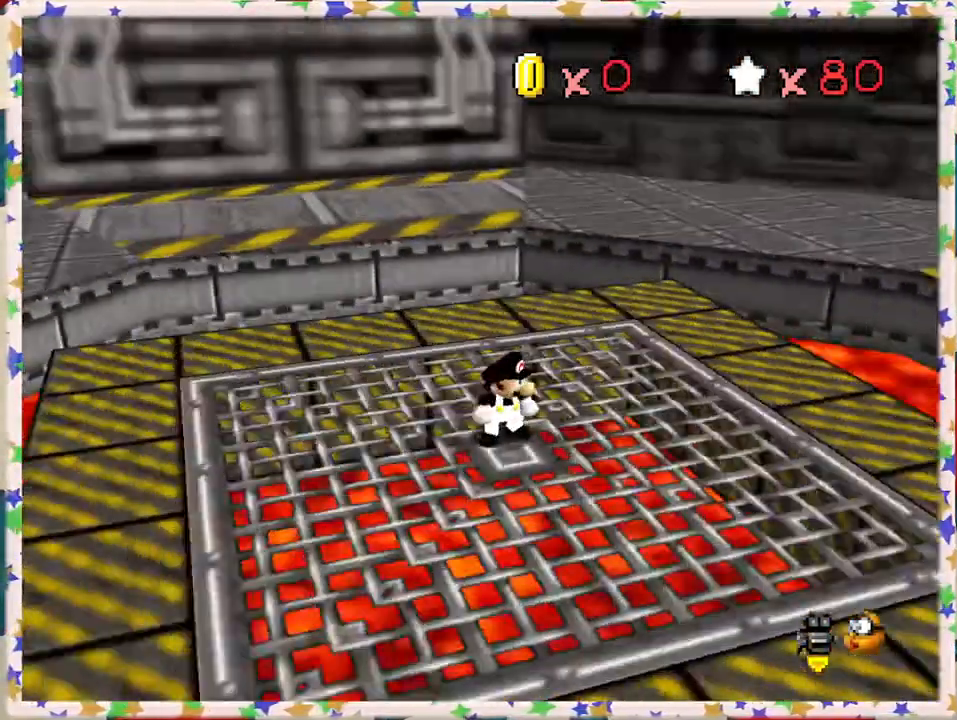
{"buttons": [], "left_stick": "center", "events": [[67, "C_LEFT", "up"], [183, "C_LEFT", "down"], [283, "C_LEFT", "up"], [350, "C_LEFT", "down"], [467, "C_LEFT", "up"]]}
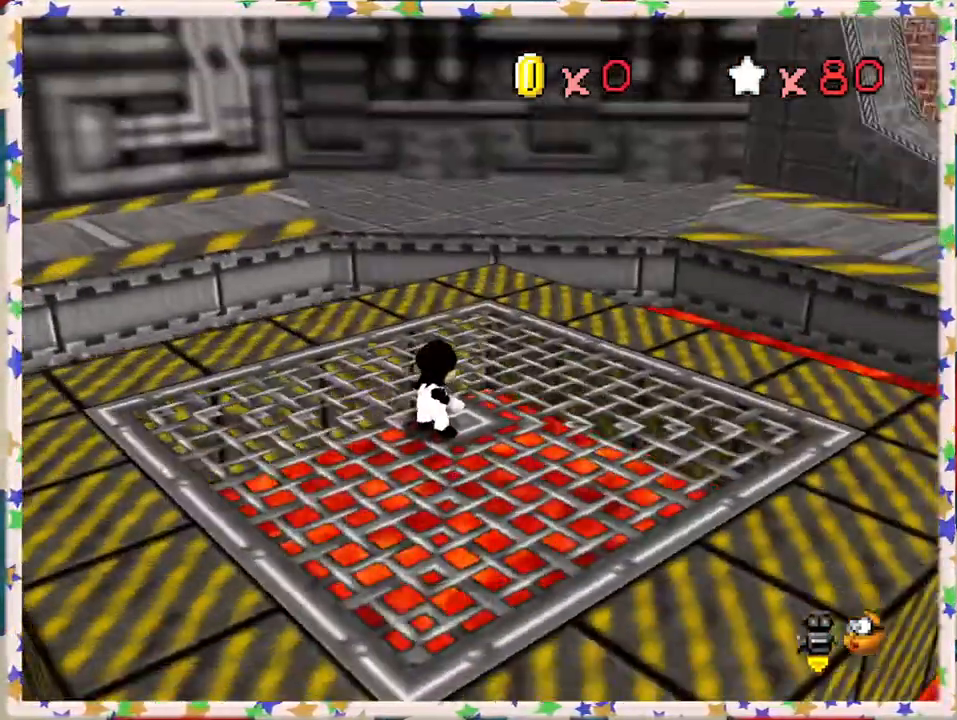
{"buttons": [], "left_stick": "up", "events": [[50, "C_LEFT", "down"], [167, "C_LEFT", "up"], [167, "left_stick", "up-right"], [350, "left_stick", "up"]]}
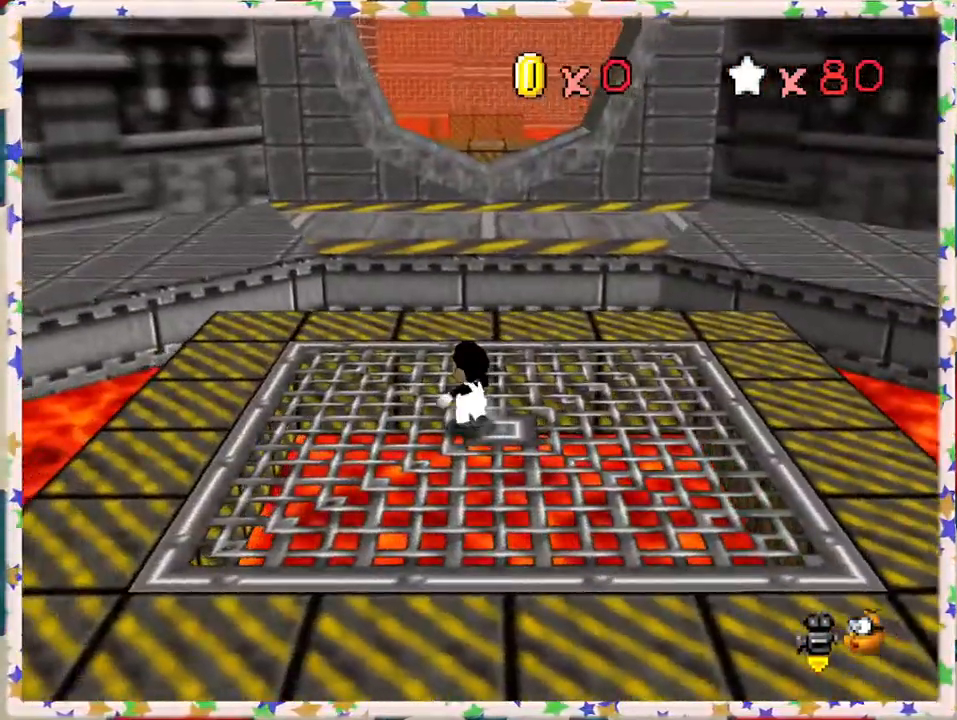
{"buttons": [], "left_stick": "up", "events": []}
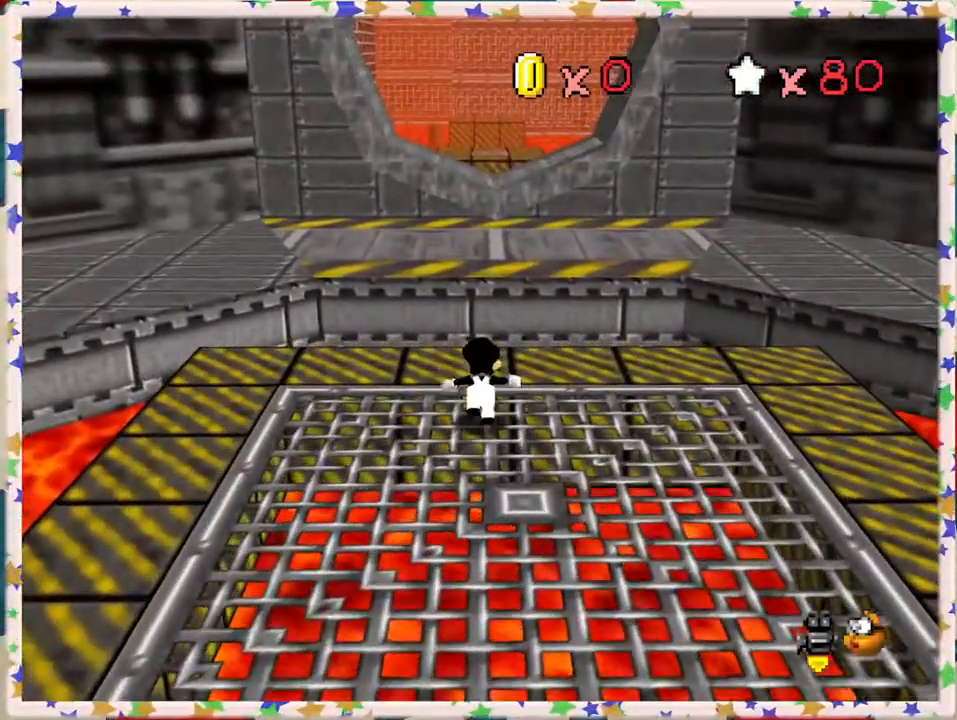
{"buttons": ["Z"], "left_stick": "up-right", "events": [[17, "Z", "down"], [67, "A", "down"], [283, "left_stick", "up-right"], [350, "A", "up"]]}
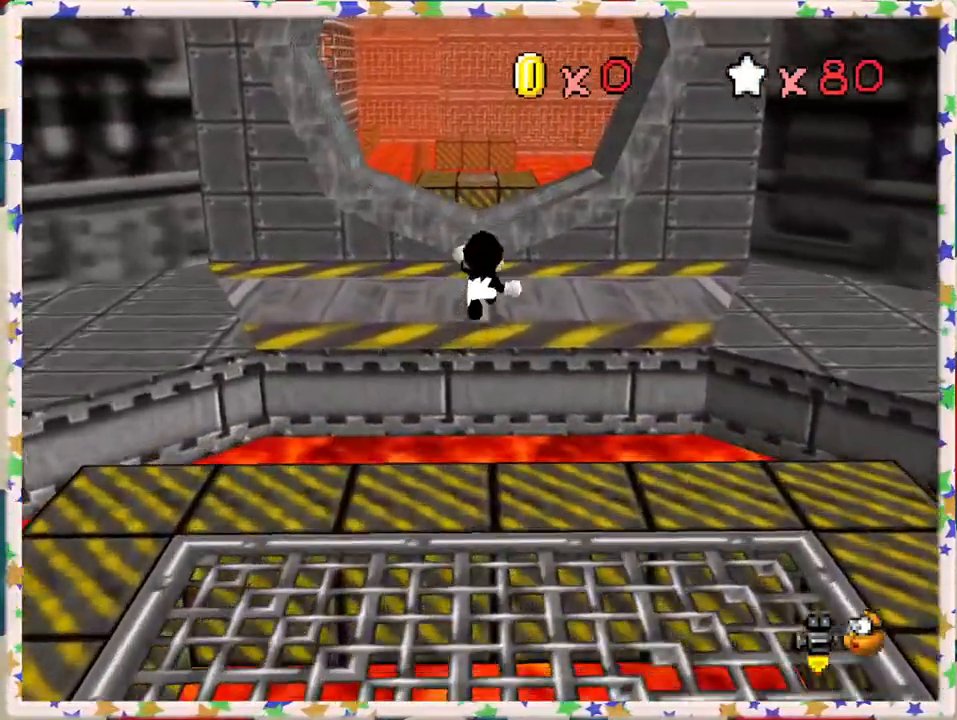
{"buttons": [], "left_stick": "center", "events": [[17, "Z", "up"], [150, "left_stick", "center"], [283, "left_stick", "down"], [417, "left_stick", "center"]]}
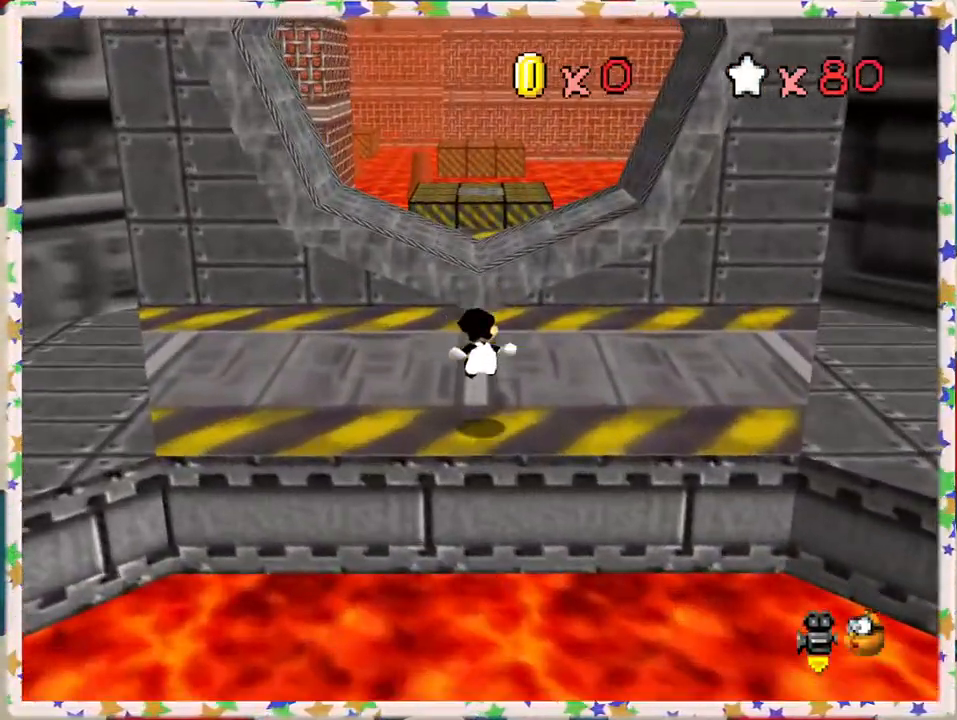
{"buttons": ["A"], "left_stick": "up", "events": [[17, "left_stick", "up"], [433, "A", "down"]]}
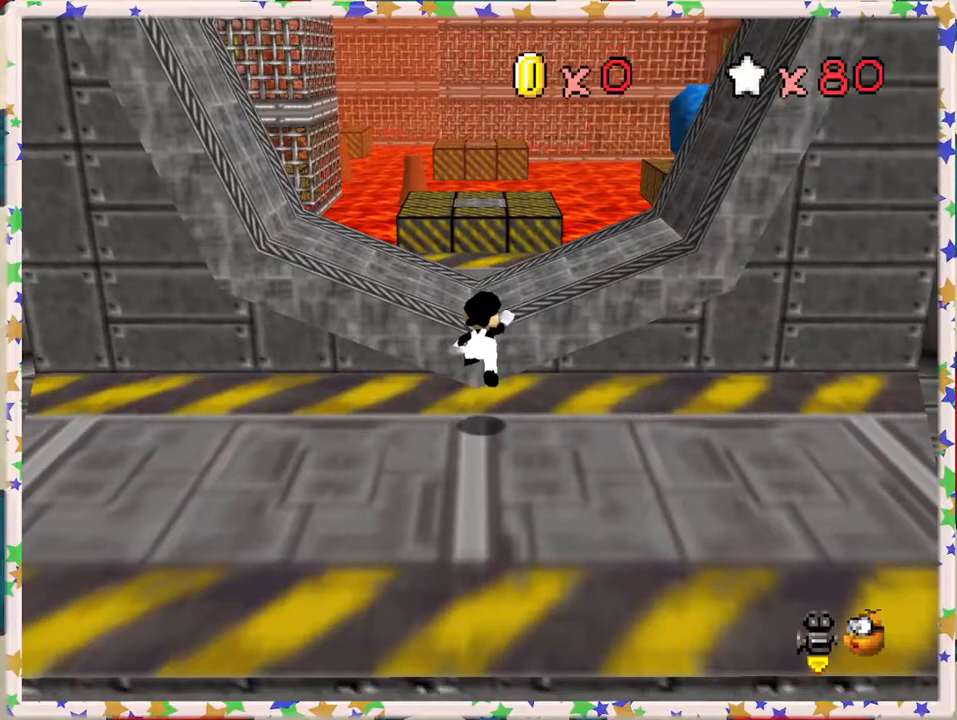
{"buttons": [], "left_stick": "up-right", "events": [[33, "A", "up"], [133, "C_RIGHT", "down"], [267, "C_RIGHT", "up"], [333, "left_stick", "up-right"], [367, "C_RIGHT", "down"], [433, "C_RIGHT", "up"]]}
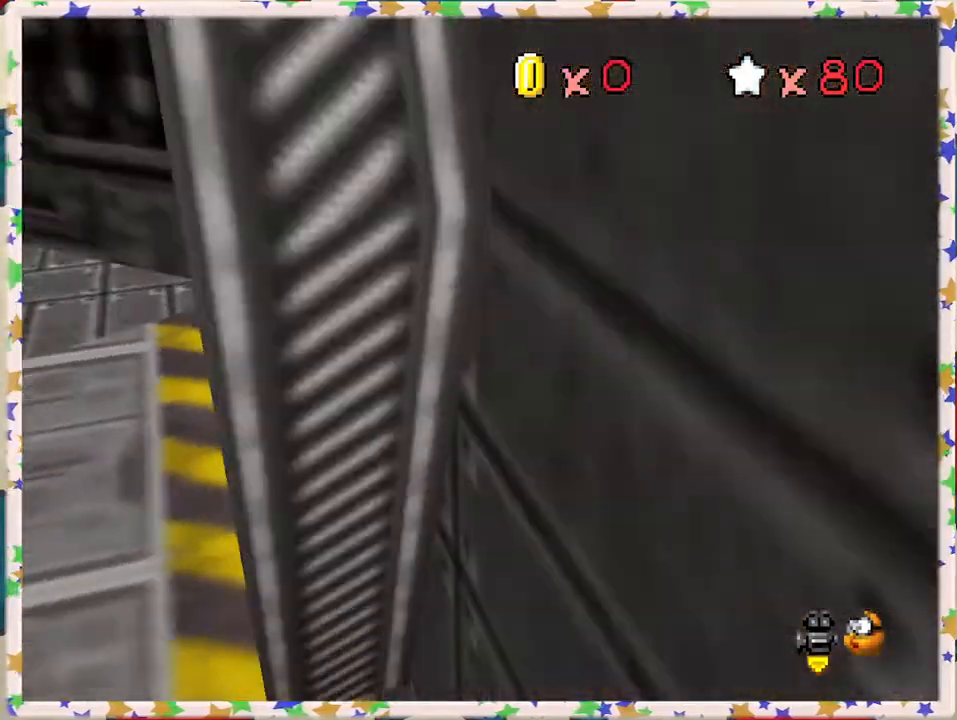
{"buttons": [], "left_stick": "down", "events": [[183, "left_stick", "right"], [300, "left_stick", "down"], [350, "C_LEFT", "down"], [467, "C_LEFT", "up"]]}